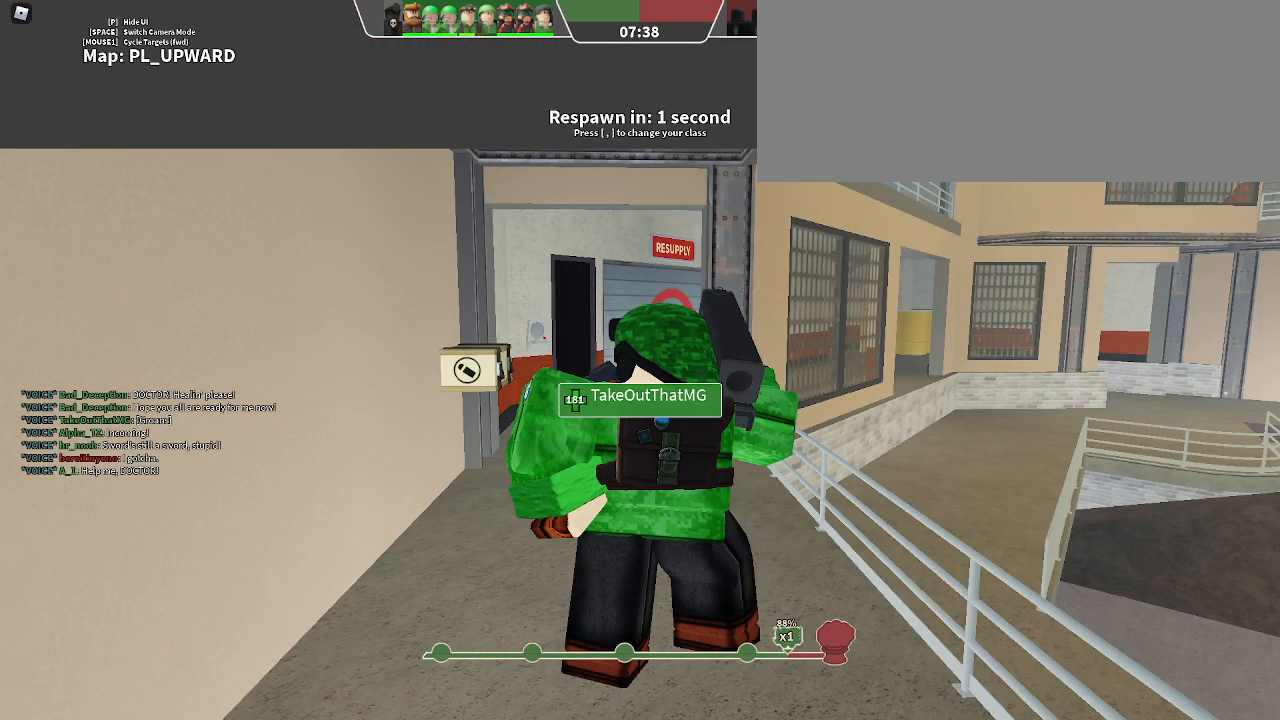
Gameplay with keyboard; each line is a JSON object with the keys held at the frame after it. "events" lists presses ("down") and releases ("up") of ".", "/", "0", "1", "2", "3", "4", "5", "6", "7", "8", "9", "a", "alt_l", "alt_r", "b", "backslash", "backspace", "c", "caps_lock", "comma", "ctrl_l", "ctrl_r", "d", "e", "equals", "f", "g", "h", "i", "j", "k", "l", "lbracket", "m", "minus", "n", "o", "p", "q", "quote", "r", "rbracket", "return", "s", "semicolon", "shift_l", "shift_r", "space", "super", "t", "tab", "tilde", "u", "v", "w", "x", "y" and "z" between this image and that frame as [ms after this image, input, new state], when the widget could be followed in between. No other keys are recorded. Mouse input is not recorded.
{"keys": ["w"], "events": [[367, "w", "down"]]}
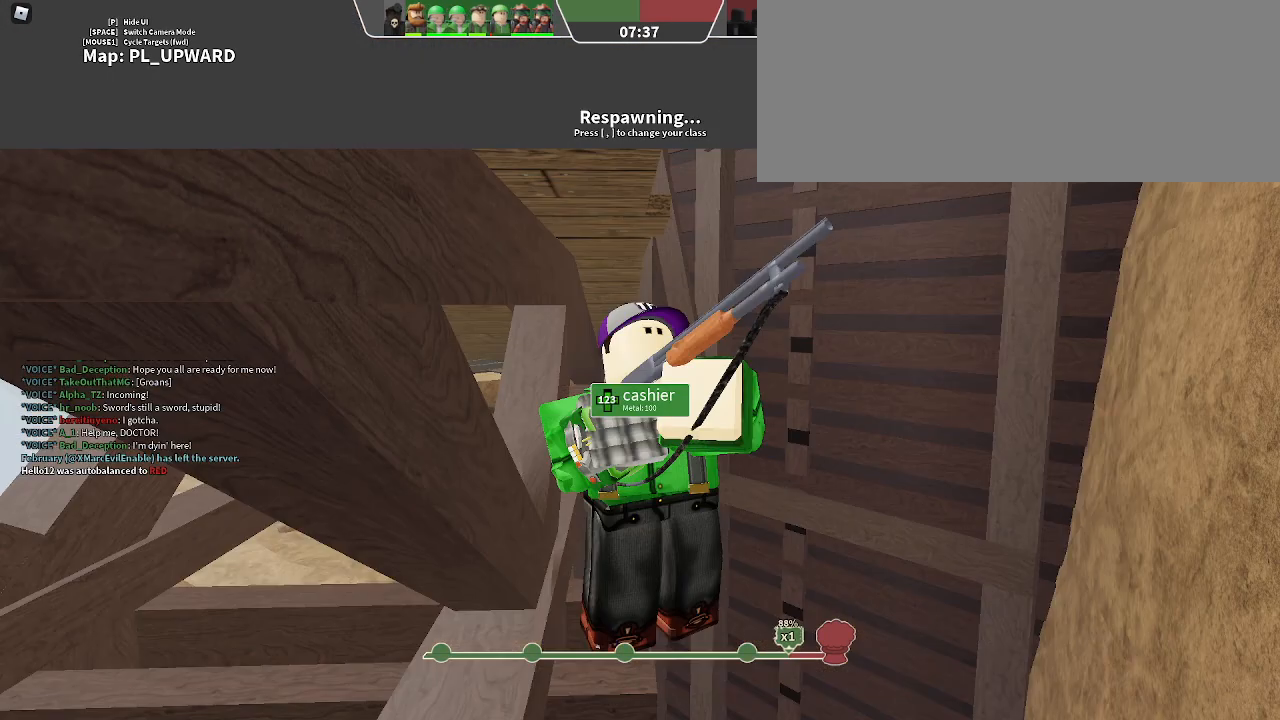
{"keys": ["w"], "events": []}
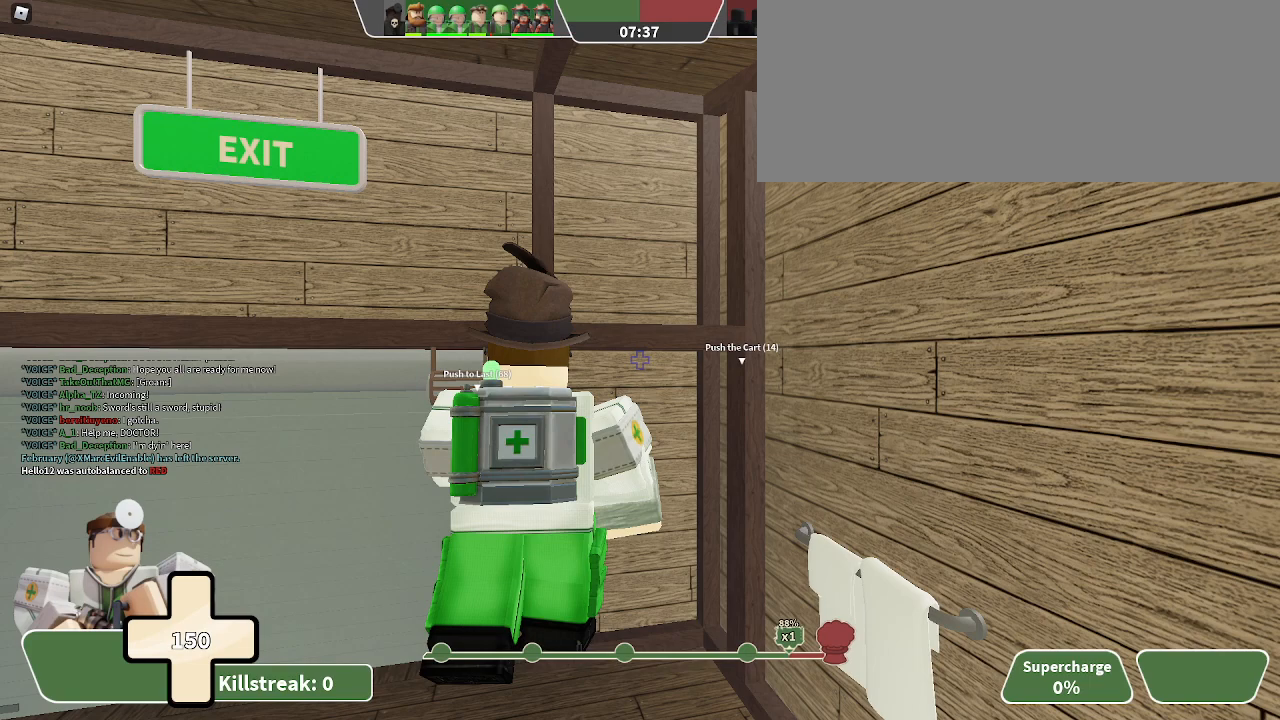
{"keys": ["w"], "events": []}
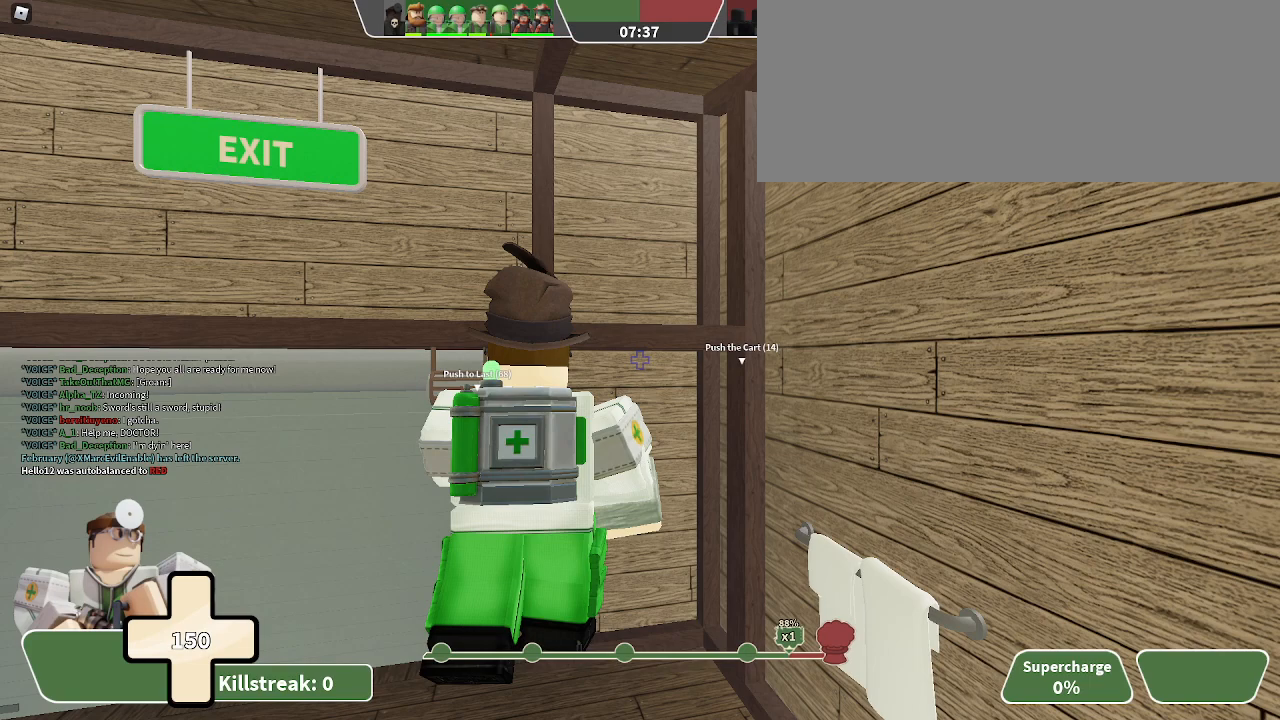
{"keys": ["w"], "events": []}
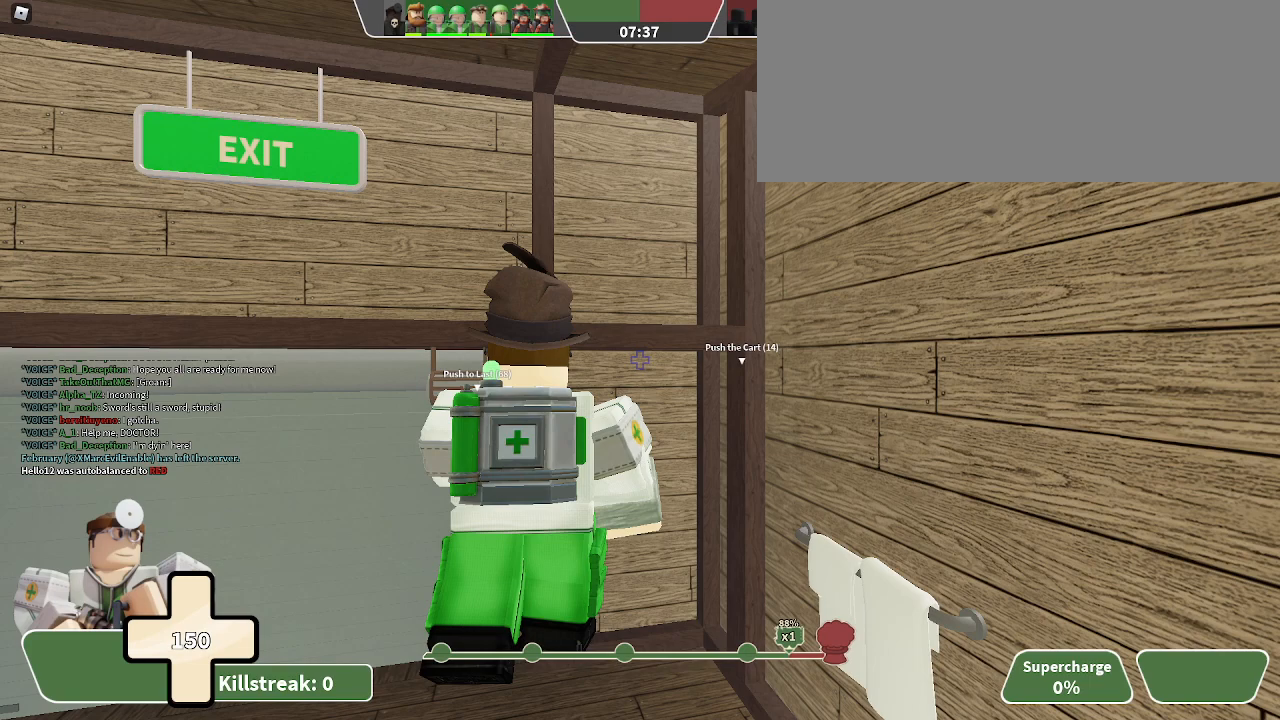
{"keys": ["w"], "events": []}
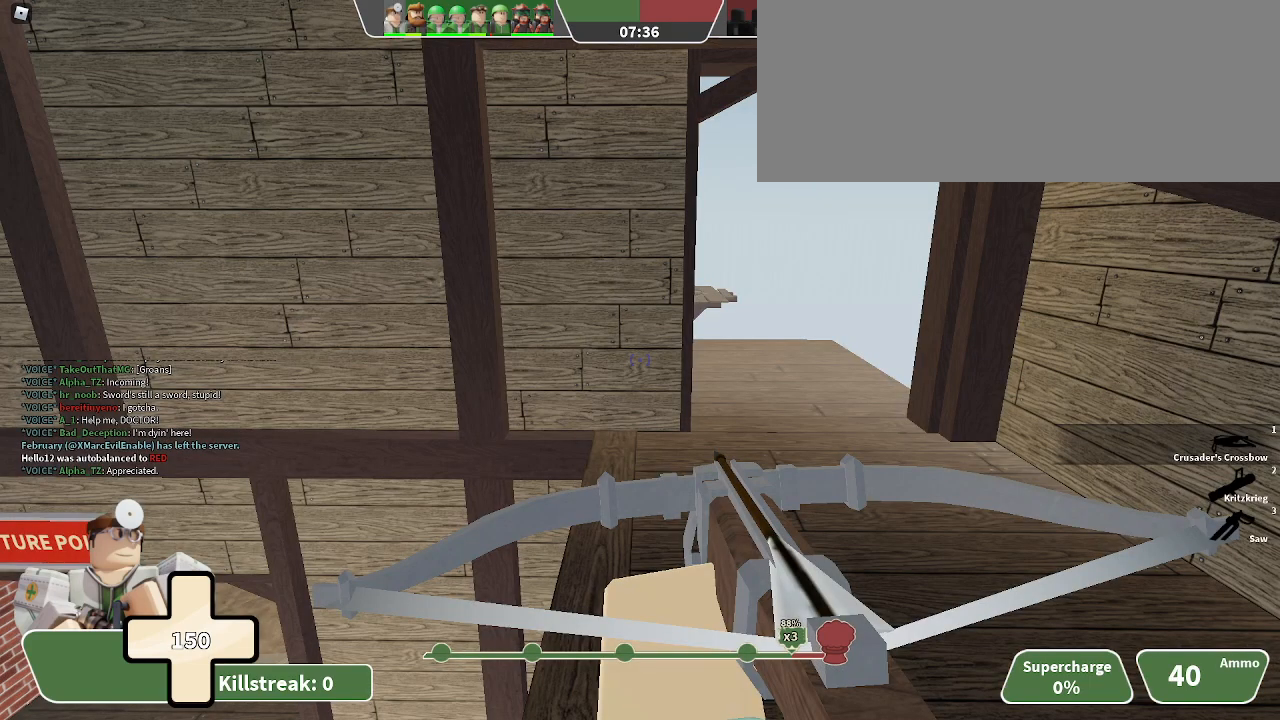
{"keys": ["w"], "events": []}
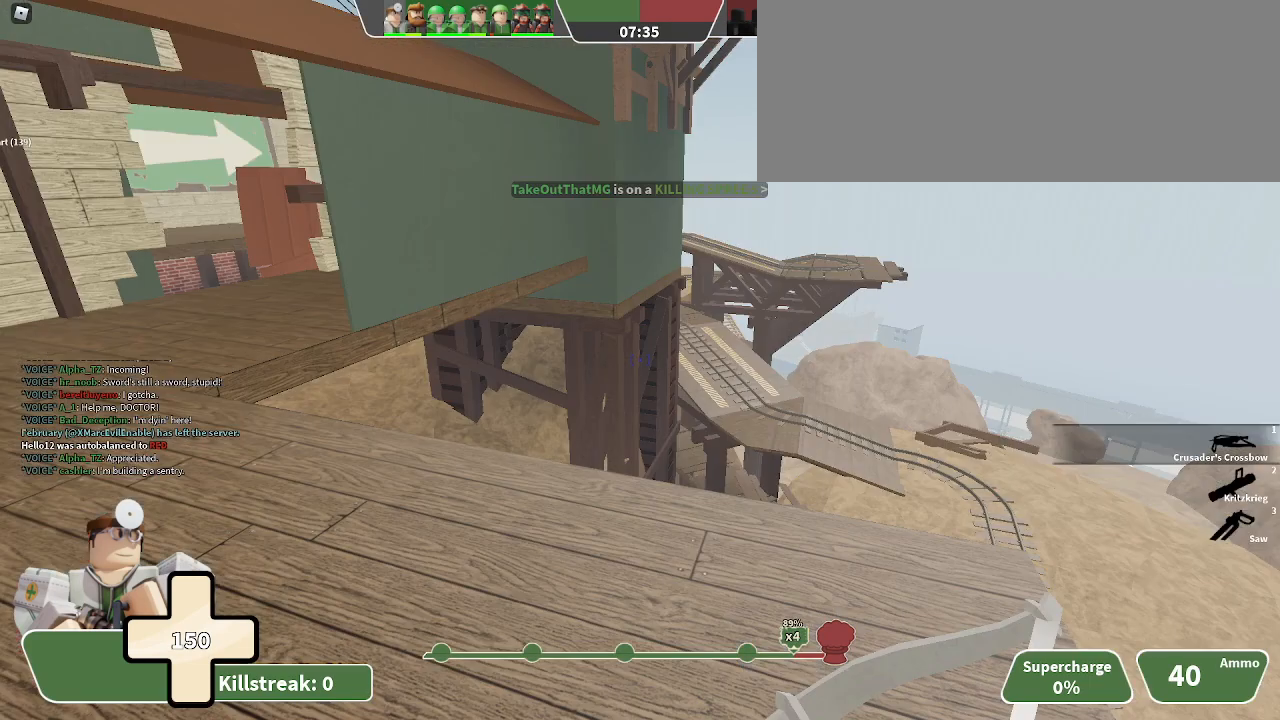
{"keys": ["q", "w"], "events": [[433, "q", "down"]]}
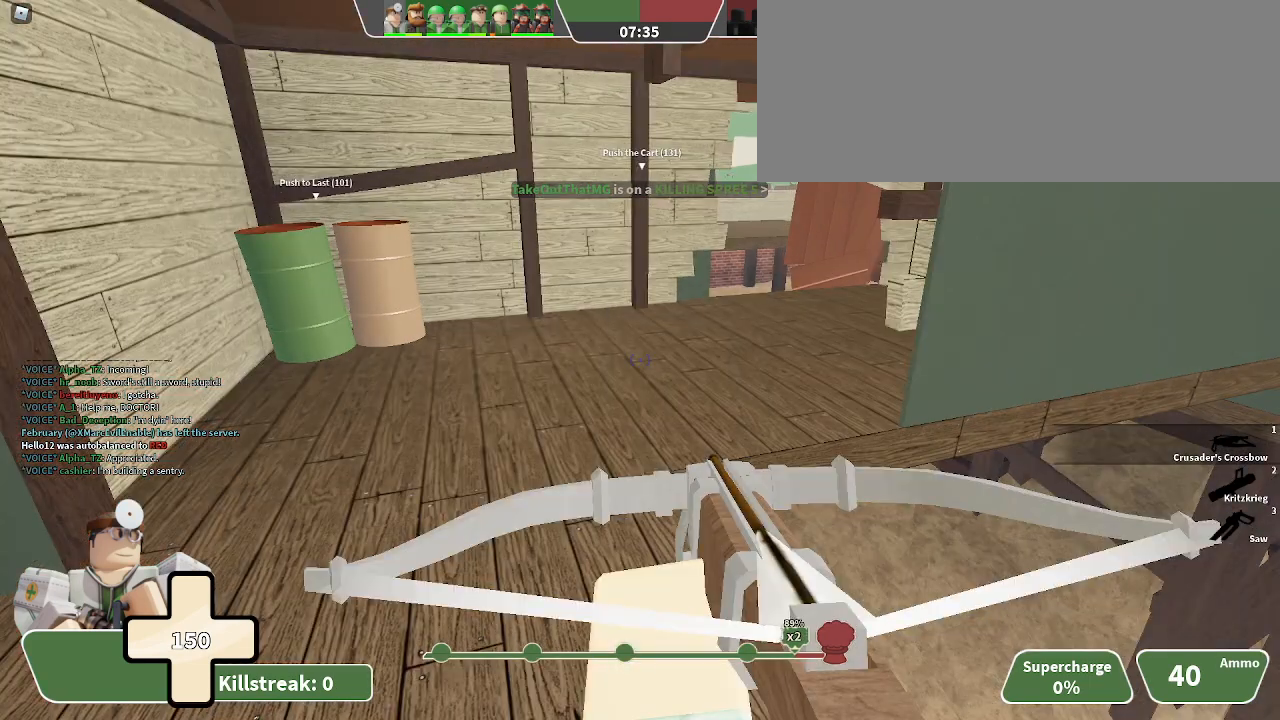
{"keys": ["q", "w"], "events": []}
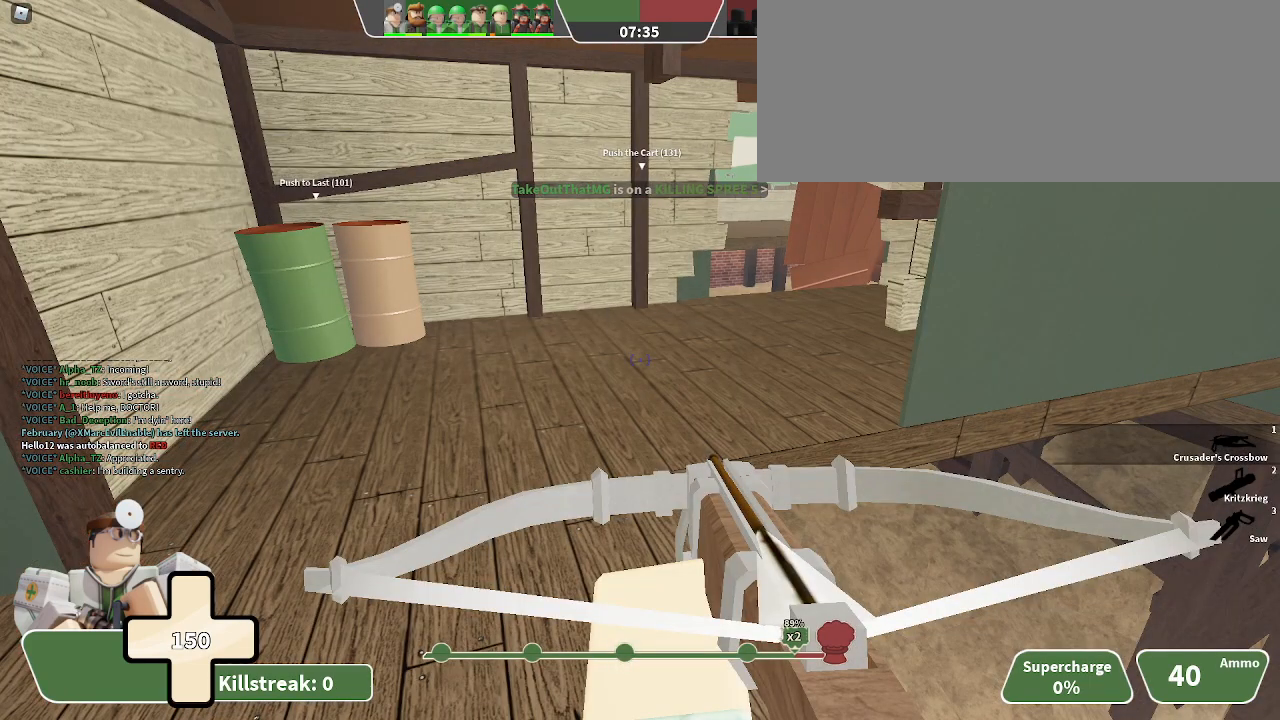
{"keys": ["q", "w"], "events": []}
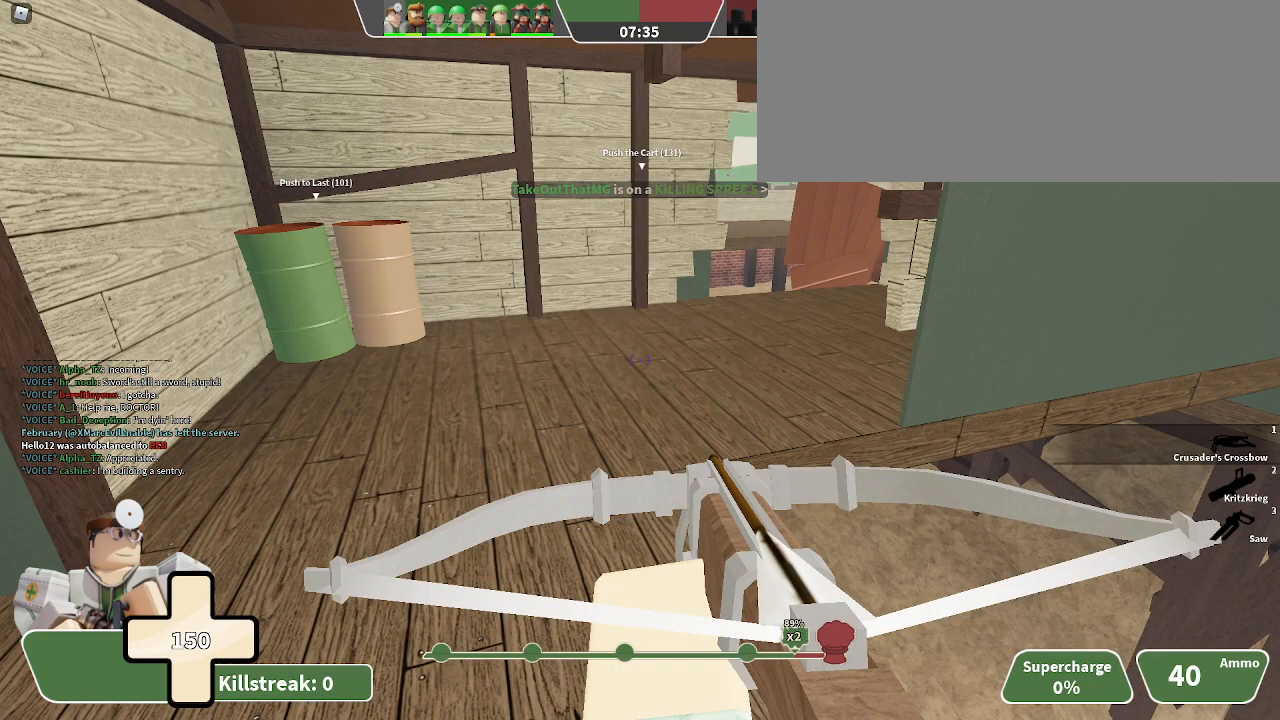
{"keys": ["q", "w"], "events": []}
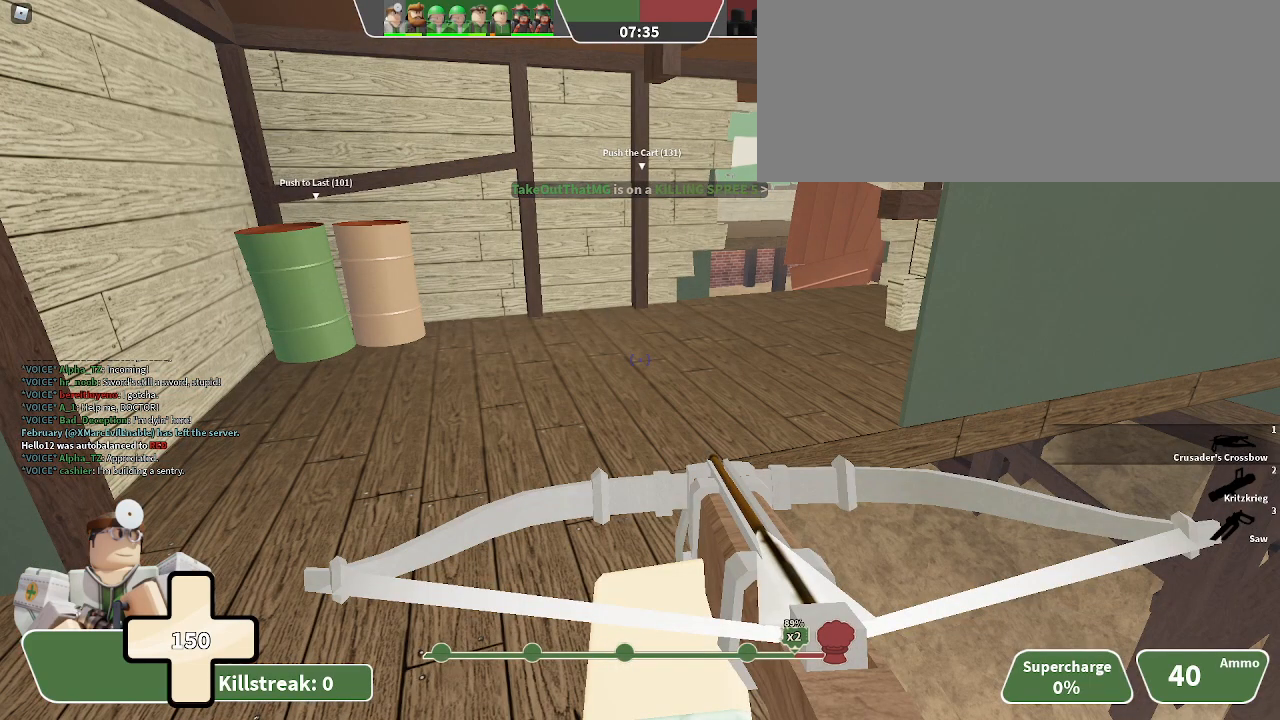
{"keys": ["3", "w"], "events": [[100, "3", "down"], [100, "q", "up"]]}
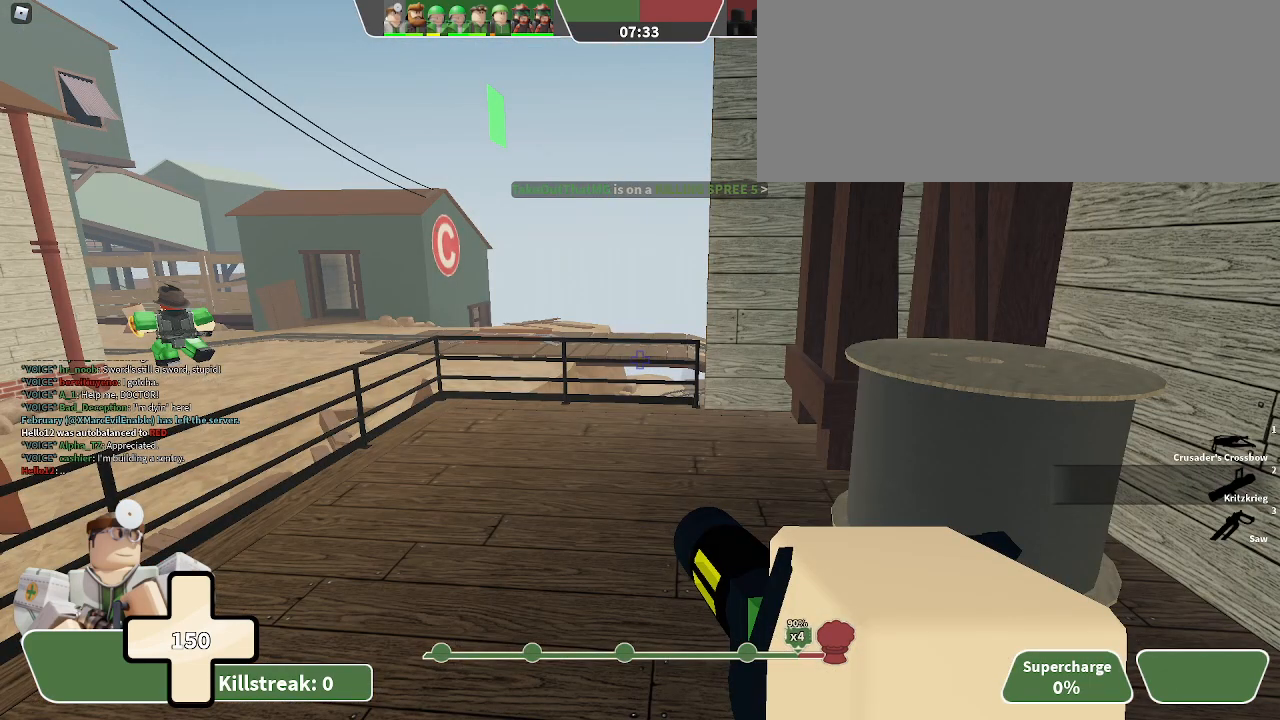
{"keys": ["w"], "events": [[267, "3", "up"]]}
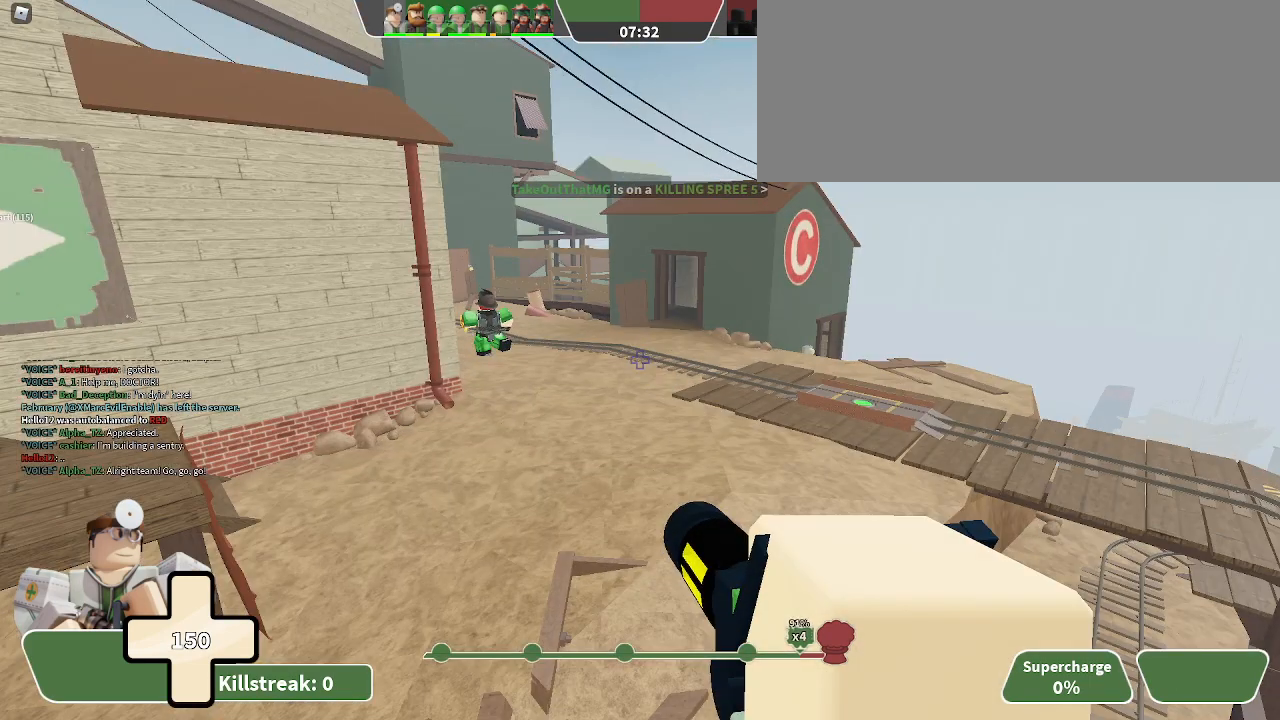
{"keys": ["space", "w"], "events": [[233, "space", "down"]]}
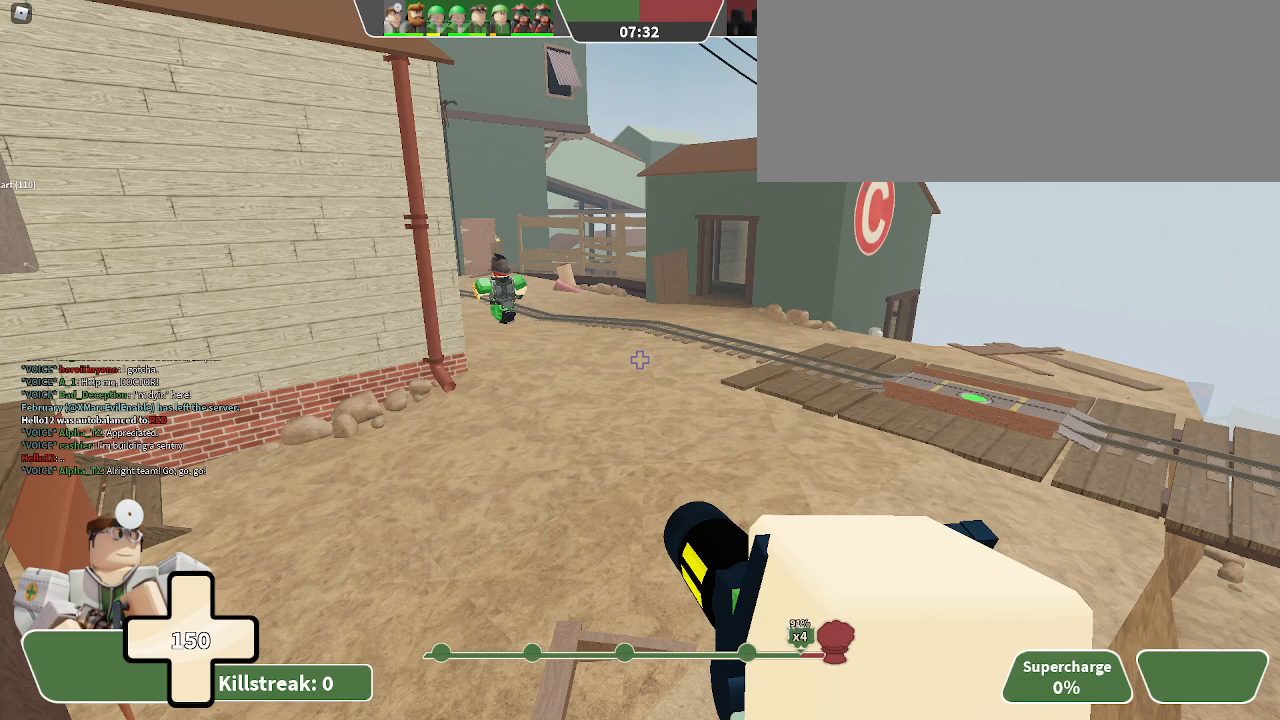
{"keys": ["space", "w"], "events": []}
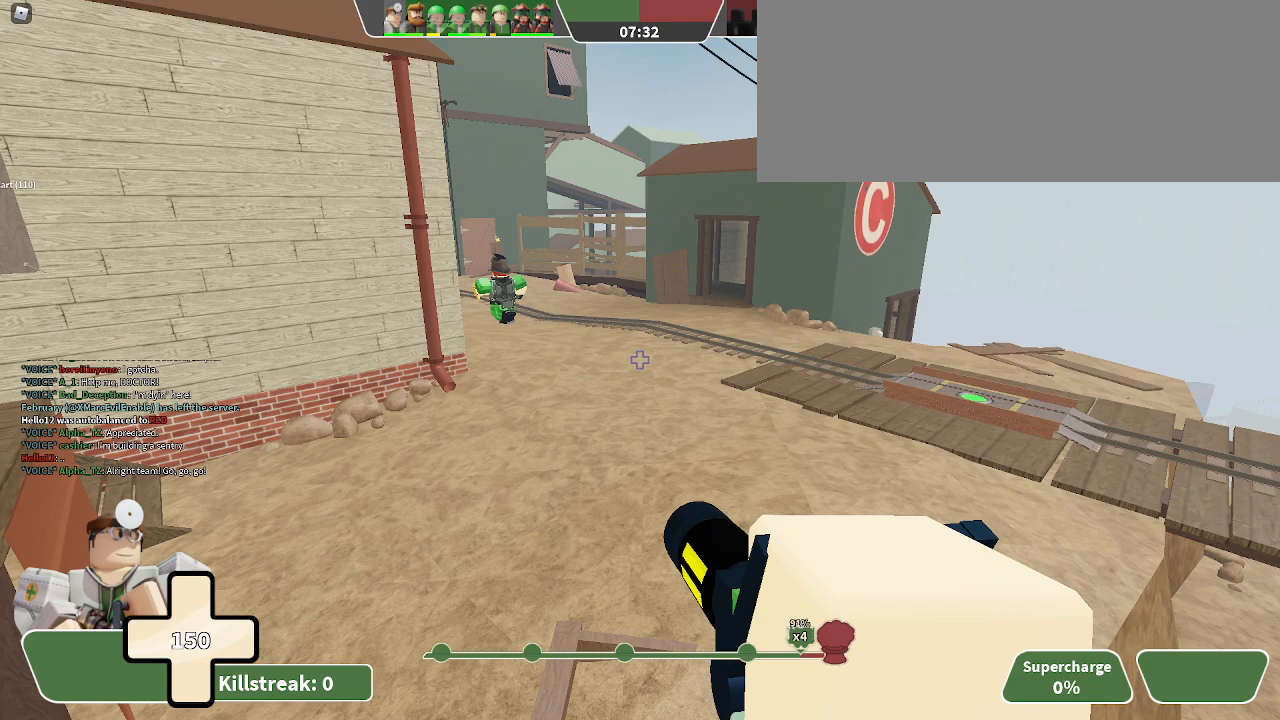
{"keys": ["space", "w"], "events": []}
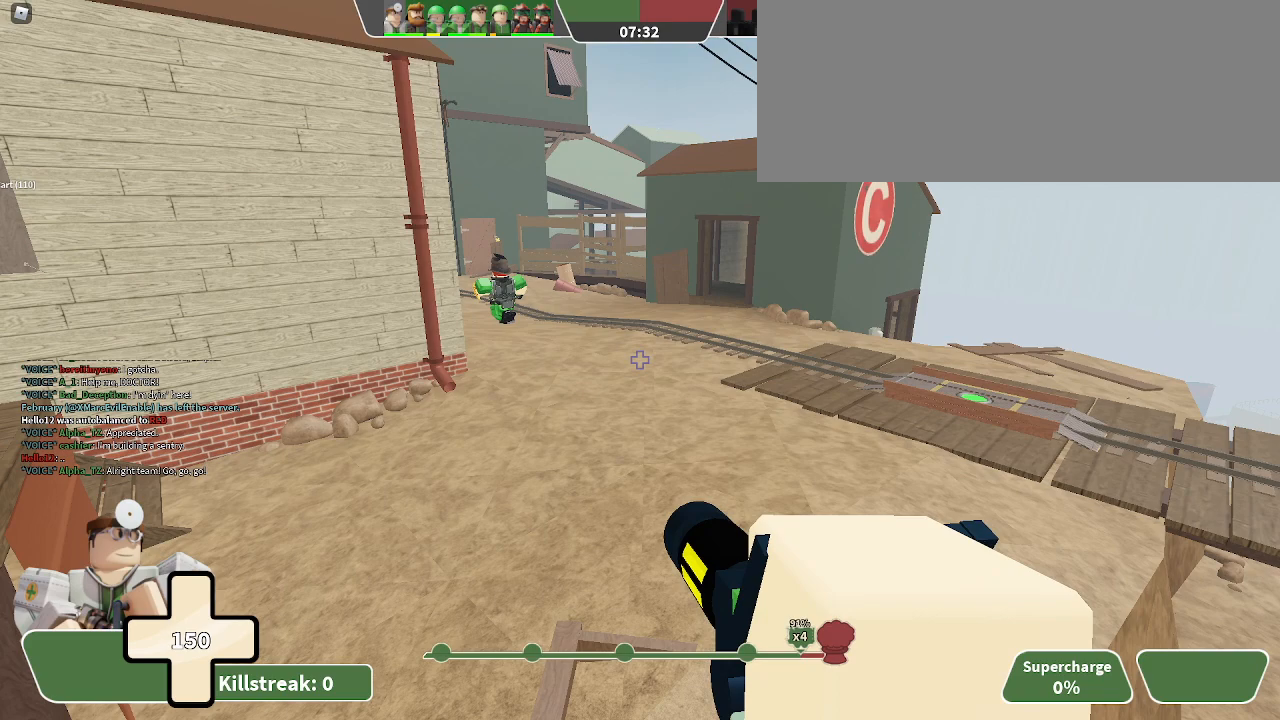
{"keys": ["w"], "events": [[467, "space", "up"]]}
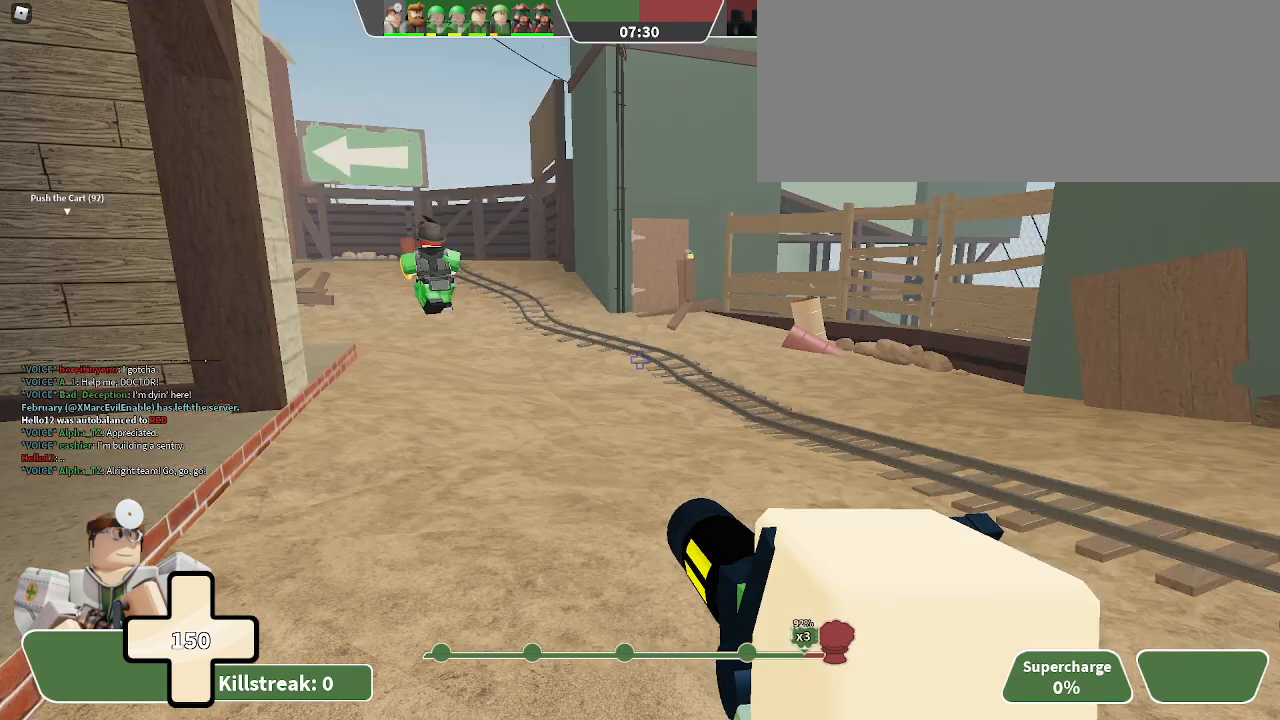
{"keys": ["w"], "events": []}
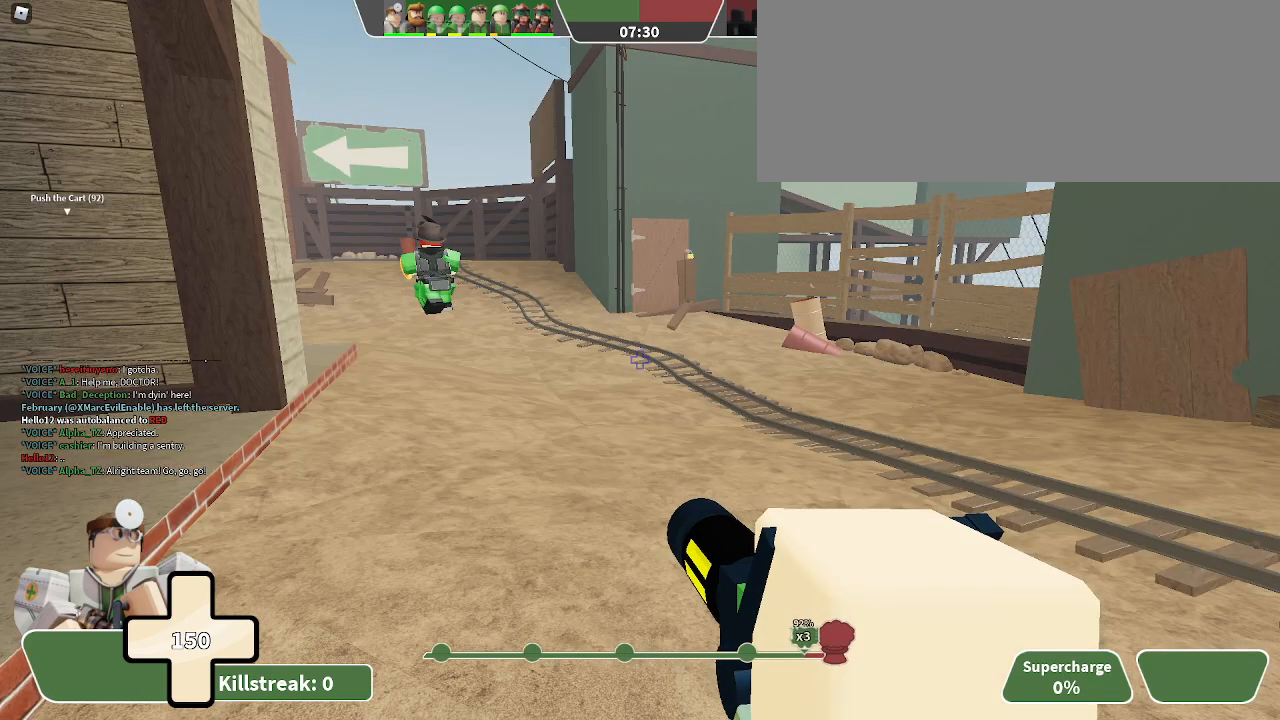
{"keys": ["w"], "events": []}
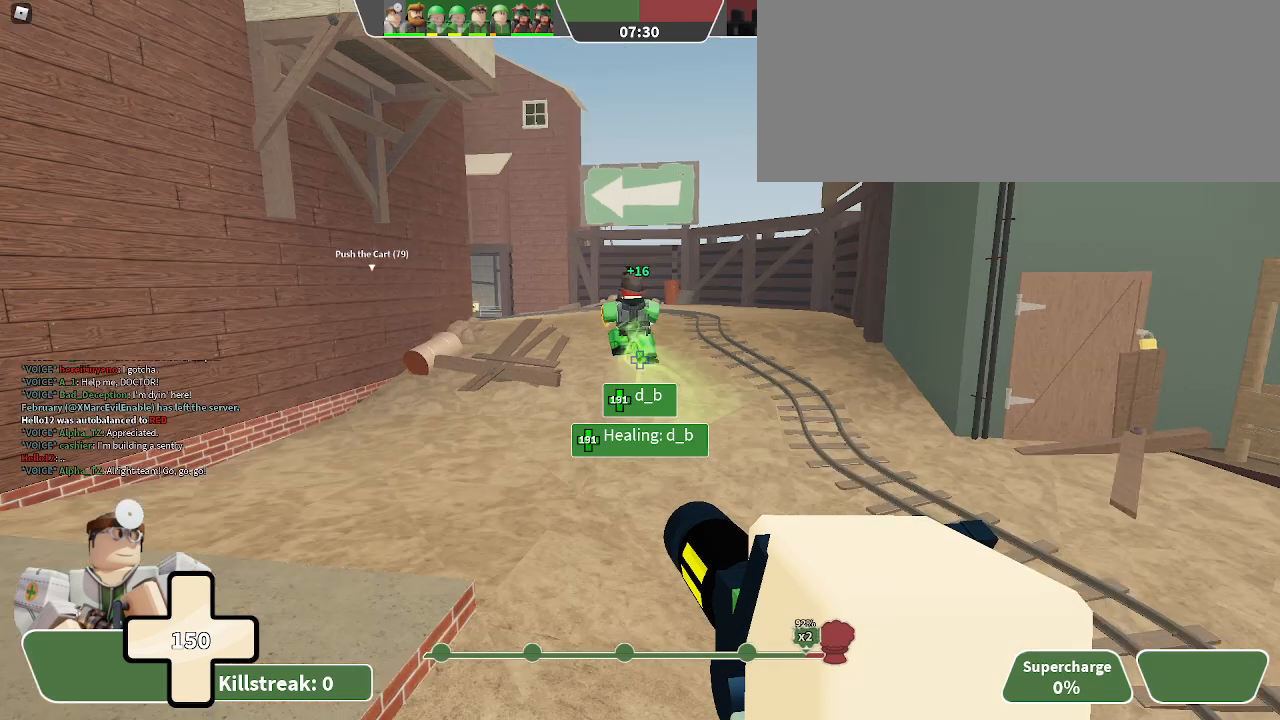
{"keys": ["w"], "events": []}
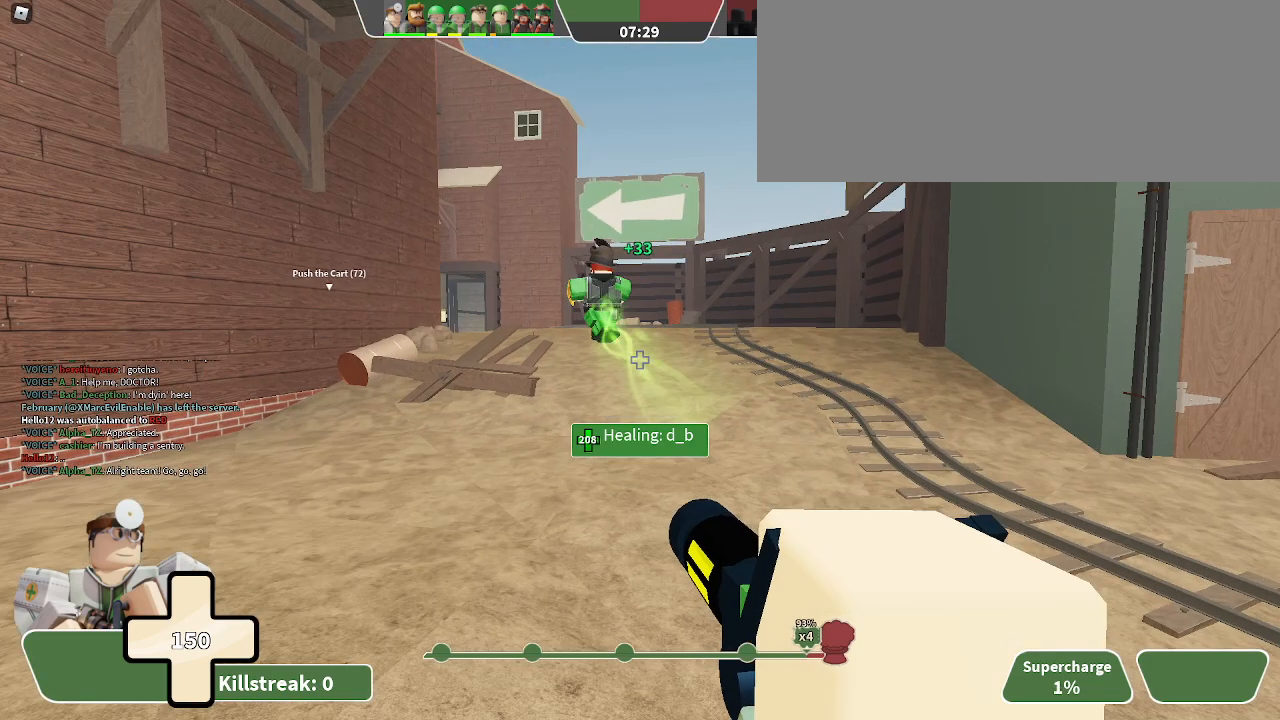
{"keys": ["w"], "events": []}
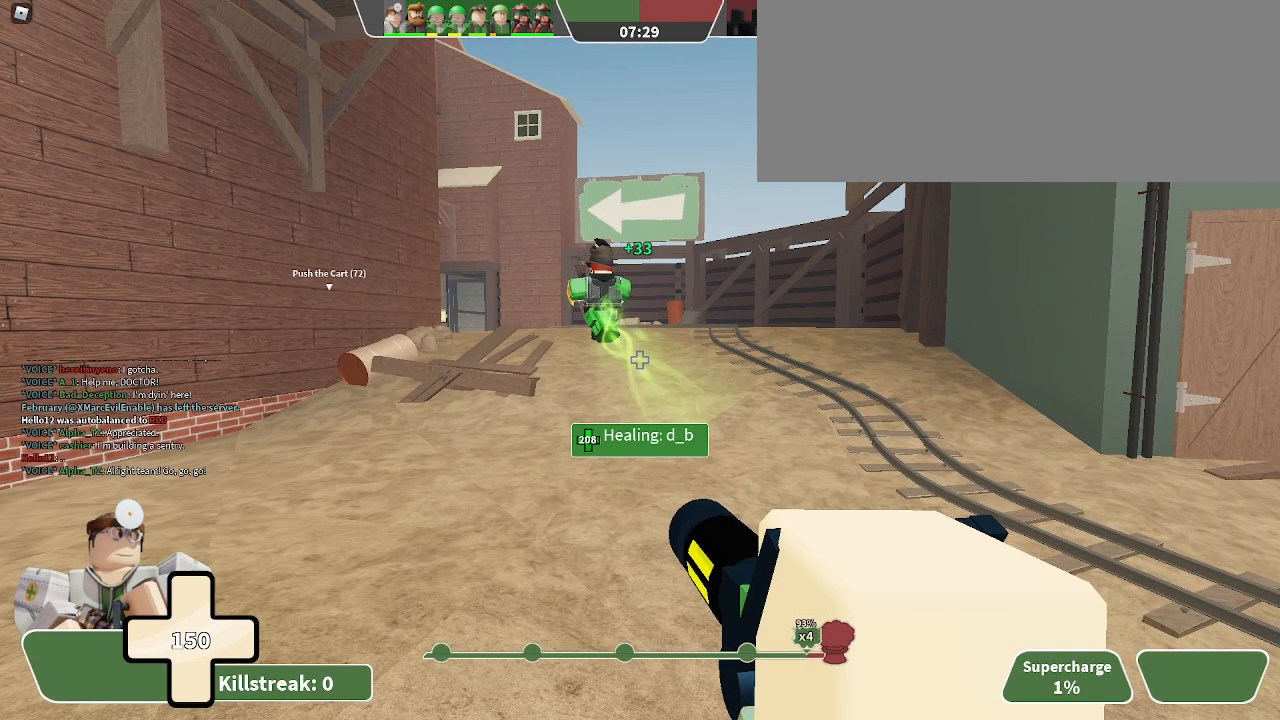
{"keys": ["w"], "events": []}
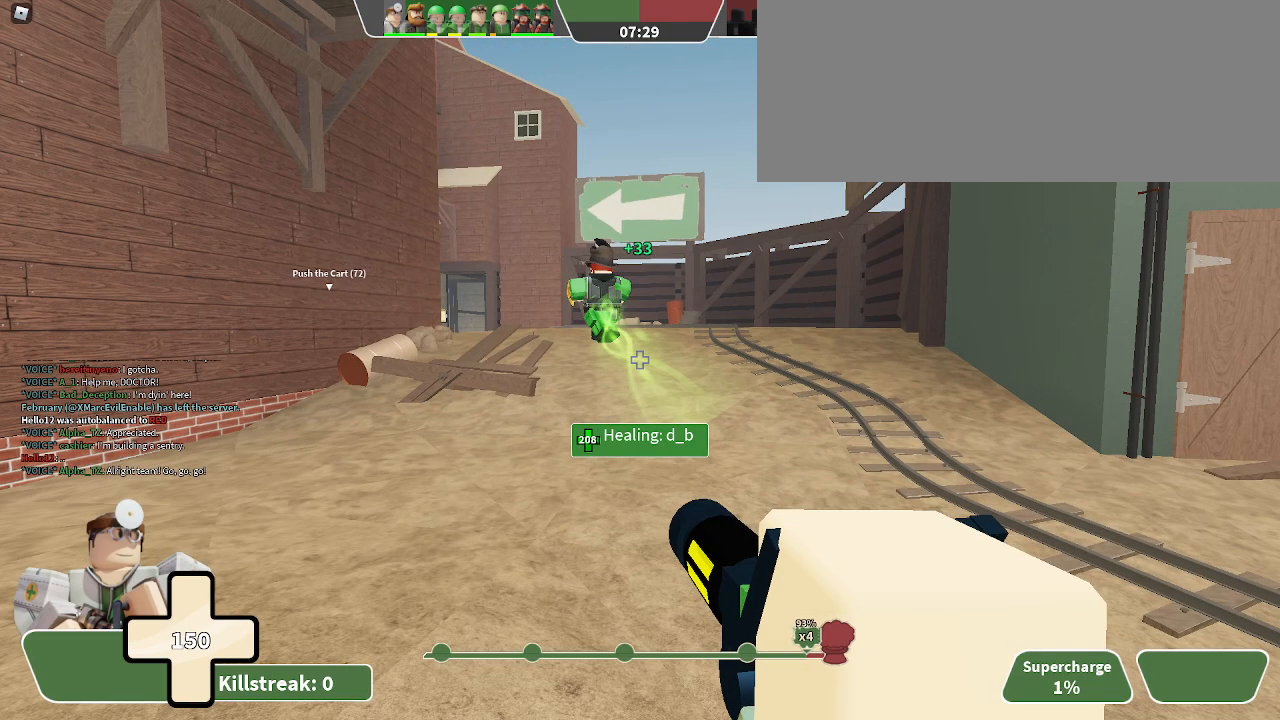
{"keys": ["w"], "events": []}
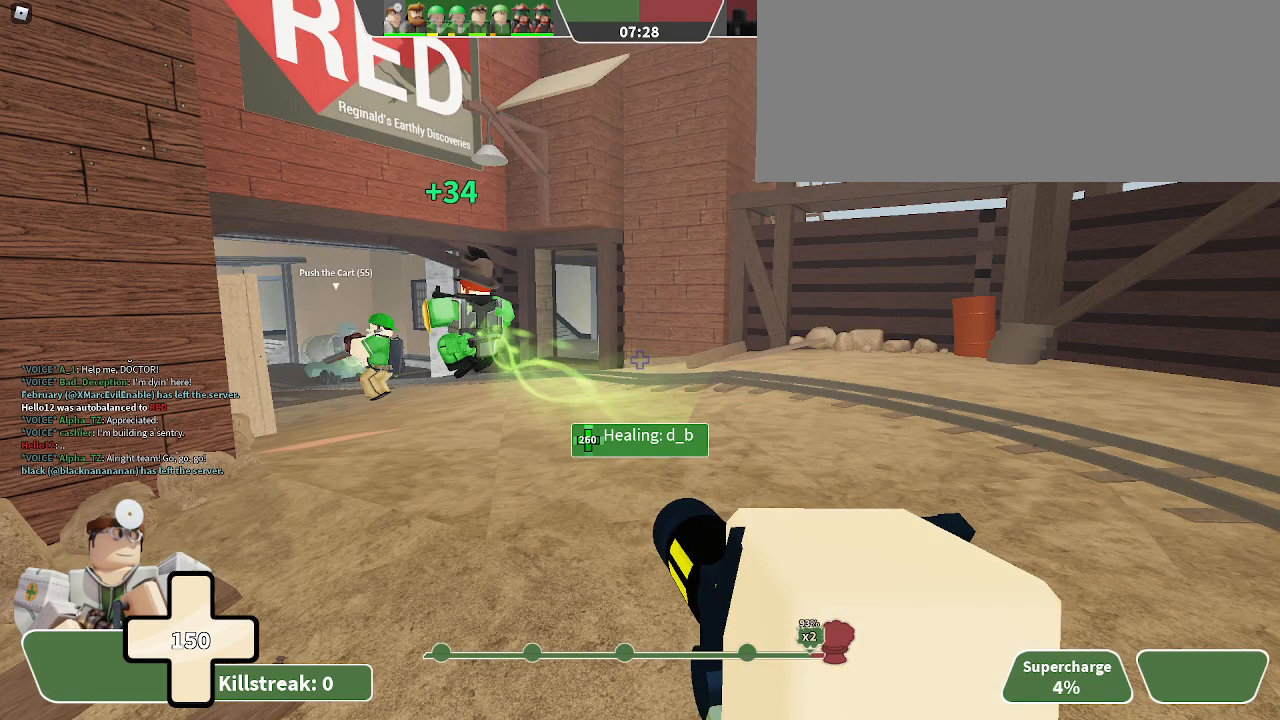
{"keys": ["w"], "events": []}
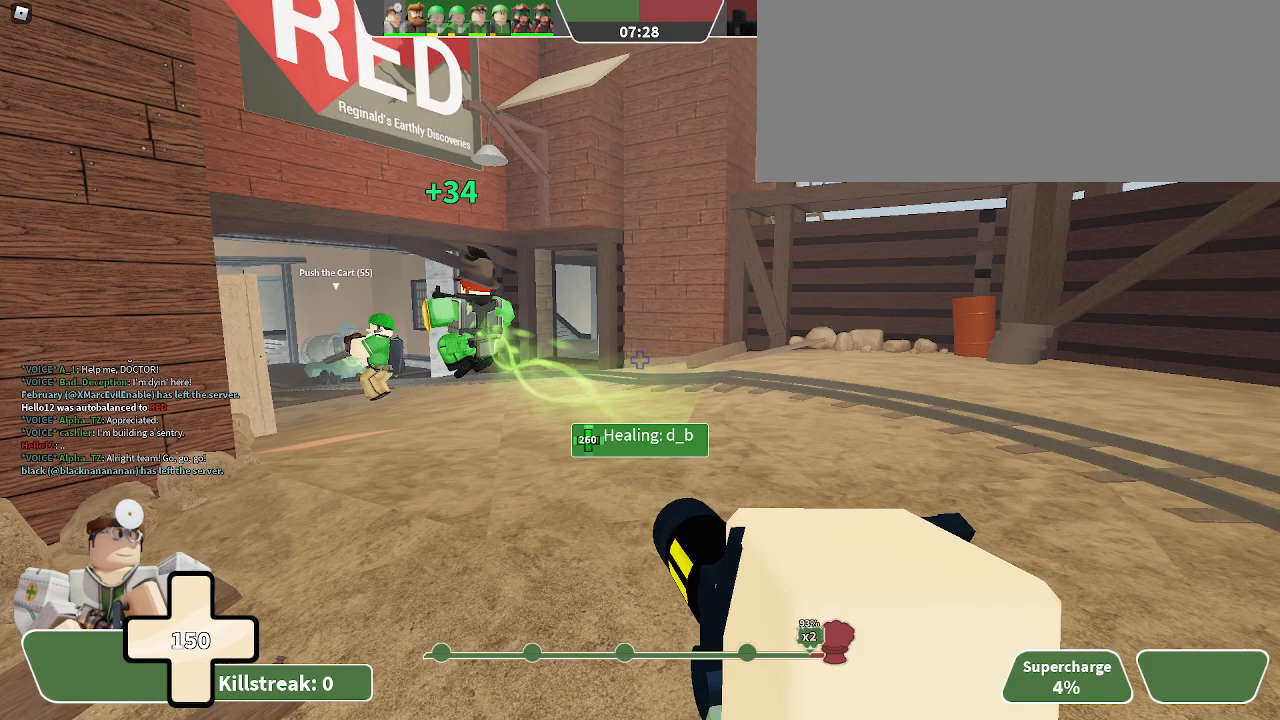
{"keys": ["w"], "events": []}
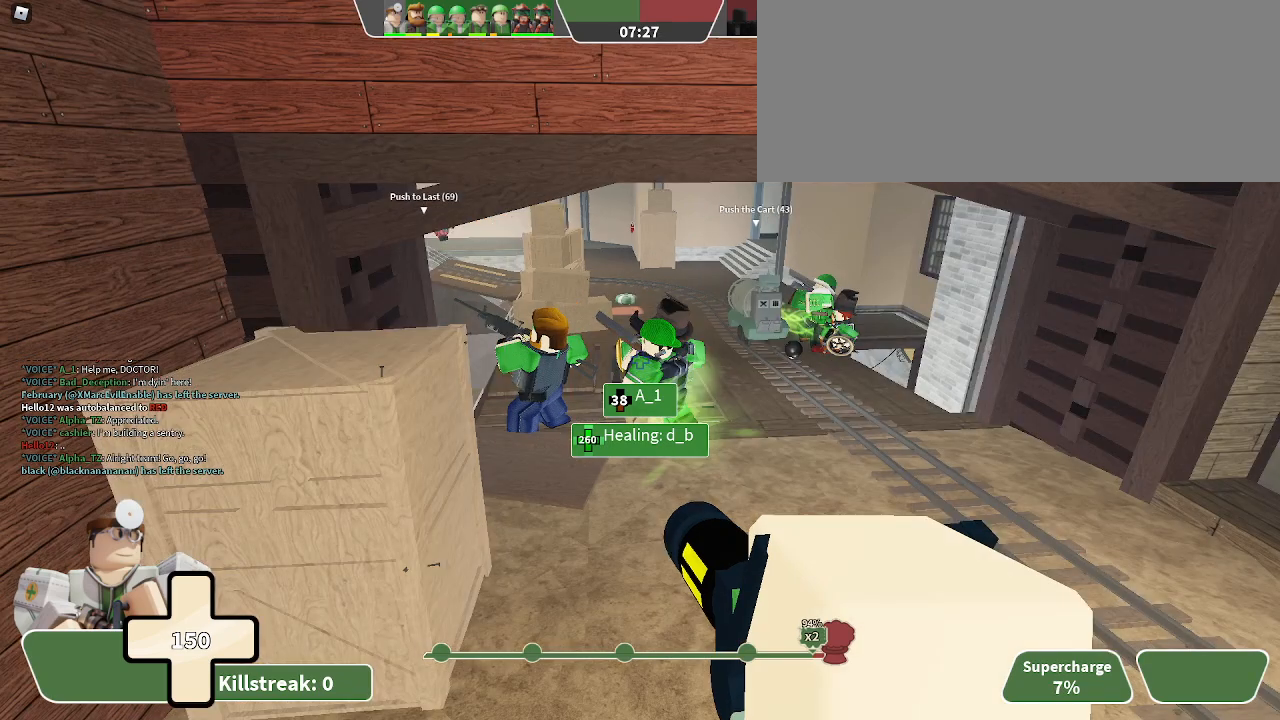
{"keys": ["d", "w"], "events": [[100, "d", "down"]]}
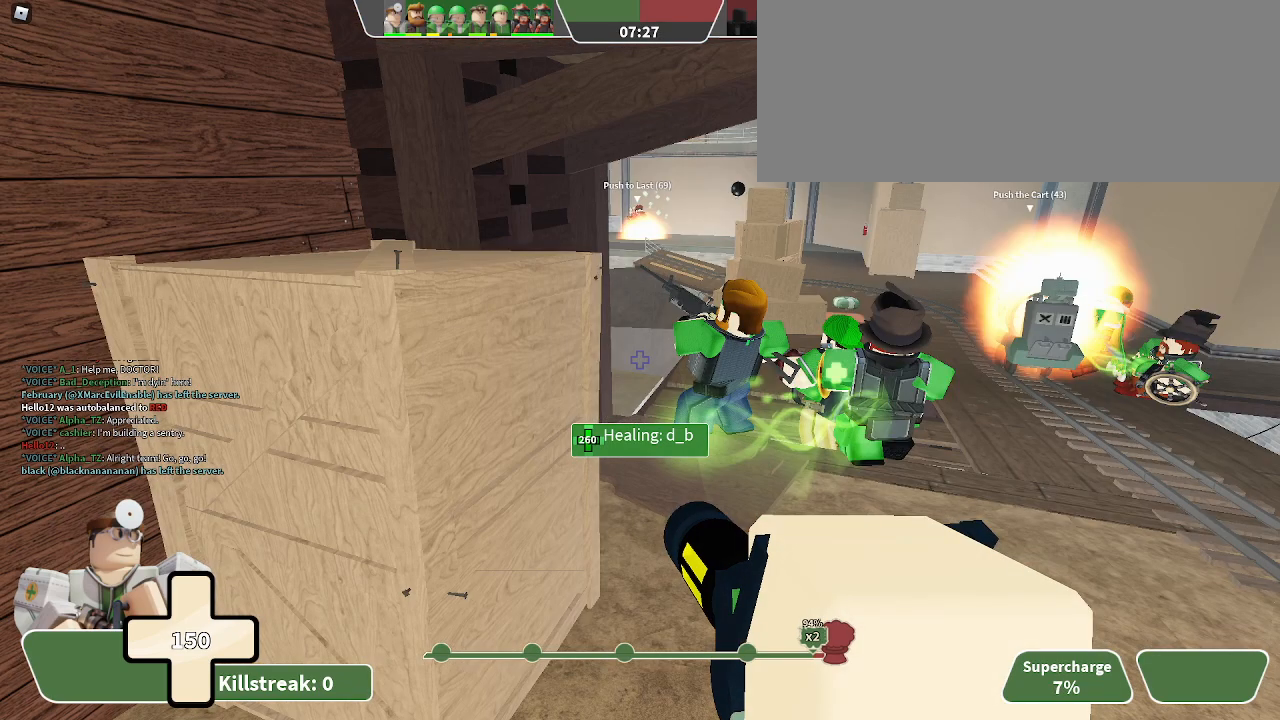
{"keys": ["d", "w"], "events": []}
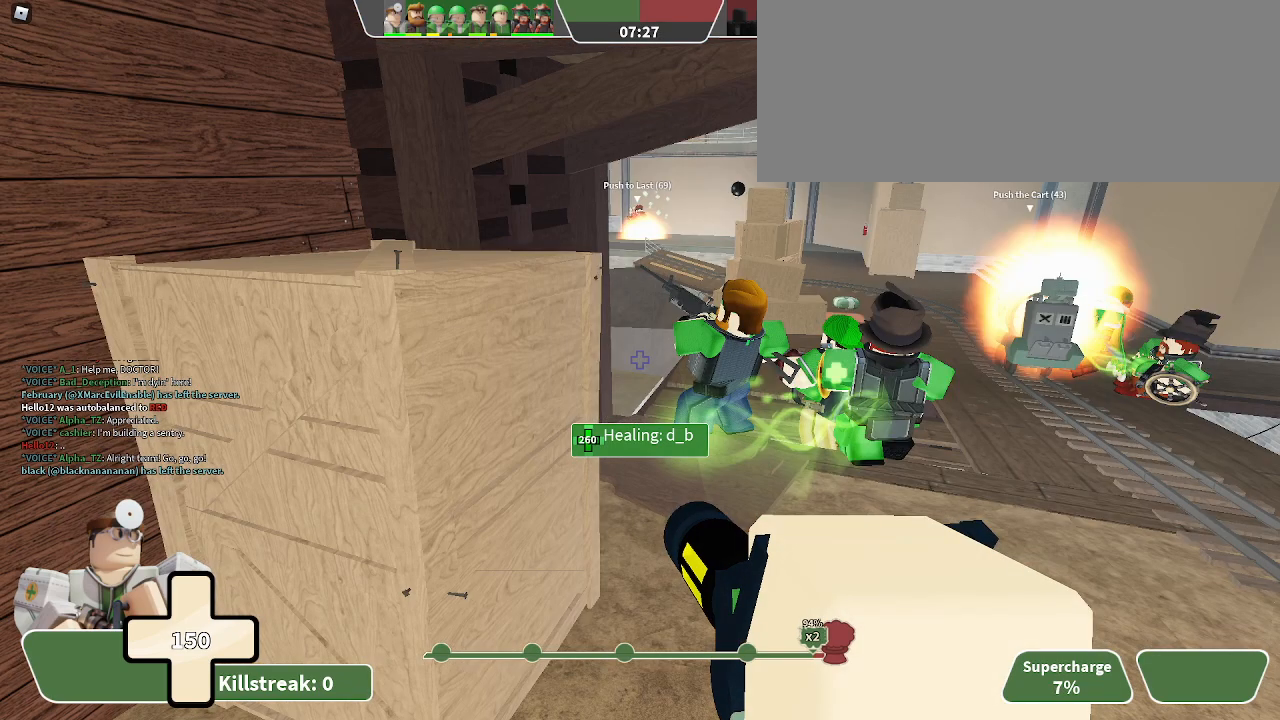
{"keys": ["d", "w"], "events": []}